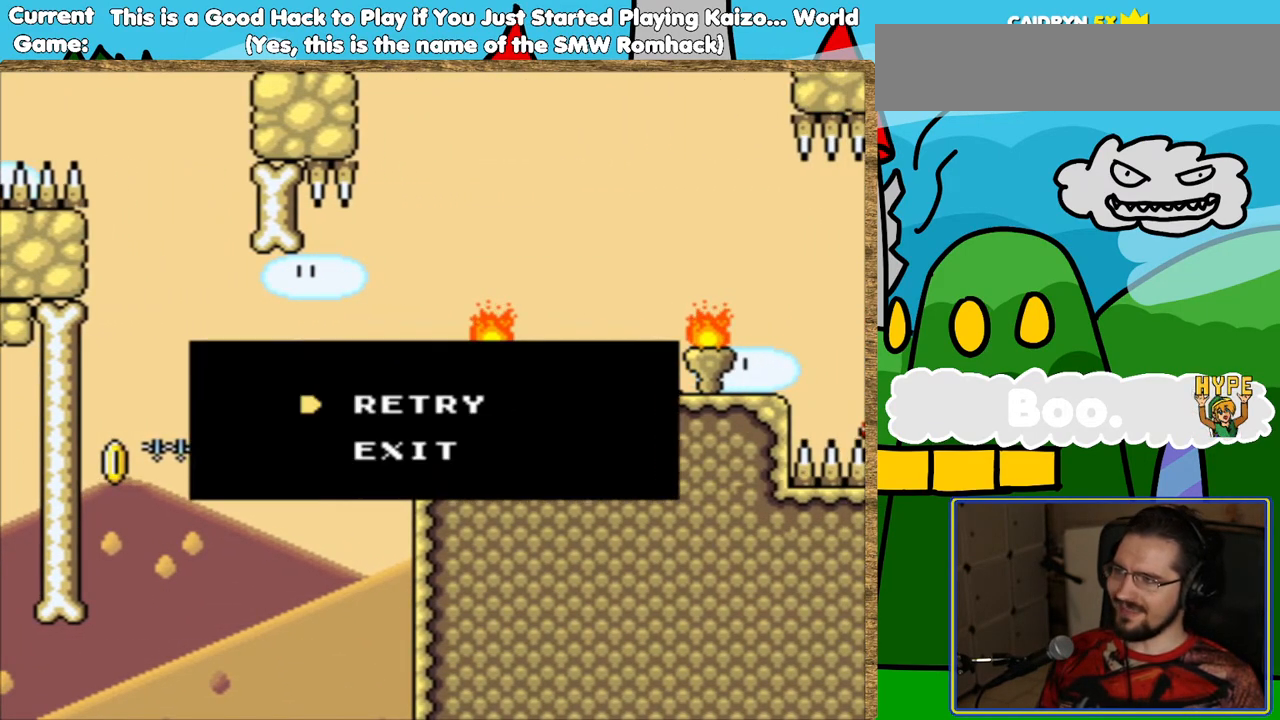
Gameplay with a controller (Nintendo layout); each line is a JSON object with the inputs held at the frame after it. "events" lists button and stick changes between this image and that frame as [ms after this image, input, new state], when the widget could be followed in between. Not read: L3 R3.
{"buttons": ["Y"], "events": [[117, "B", "down"], [319, "B", "up"]]}
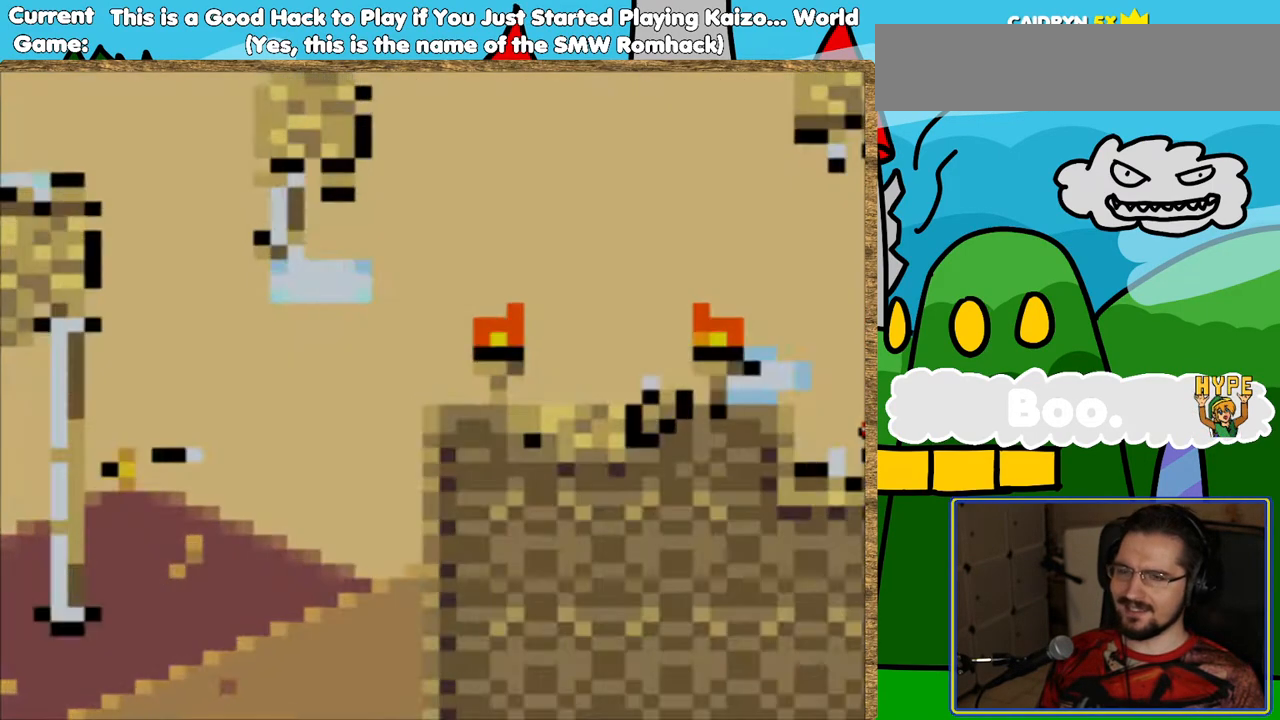
{"buttons": ["Y"], "events": []}
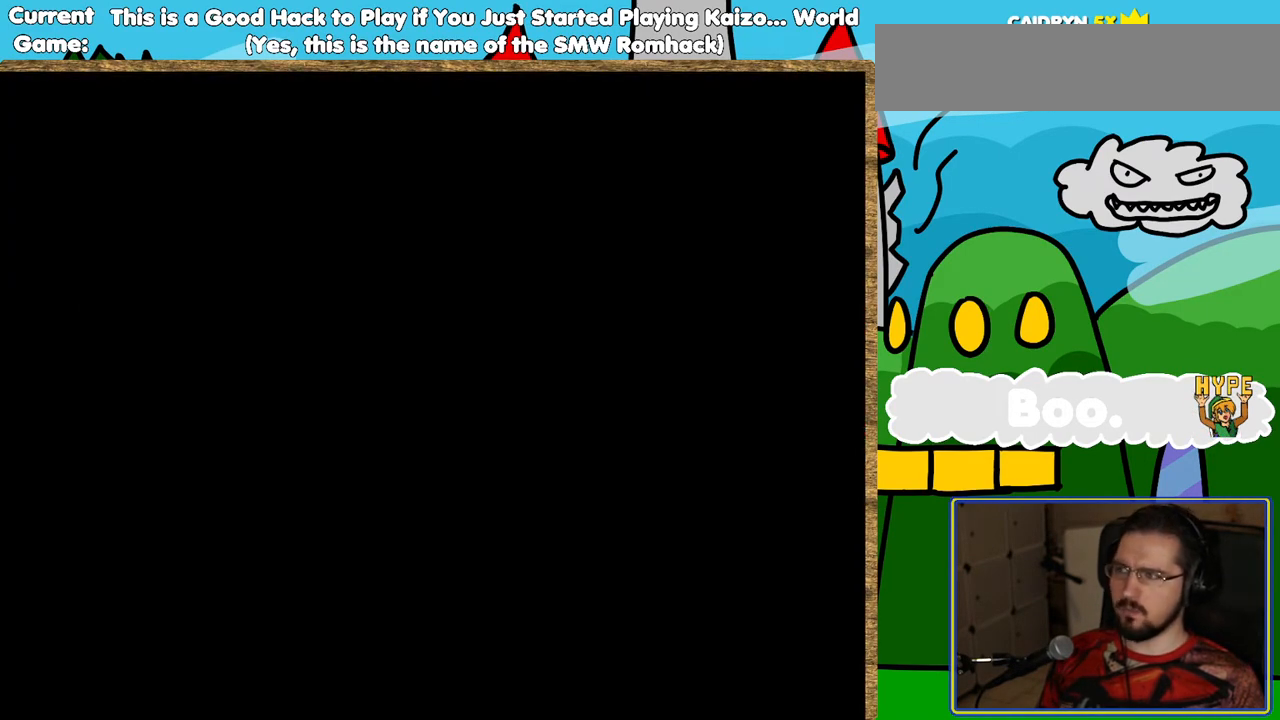
{"buttons": ["Y"], "events": []}
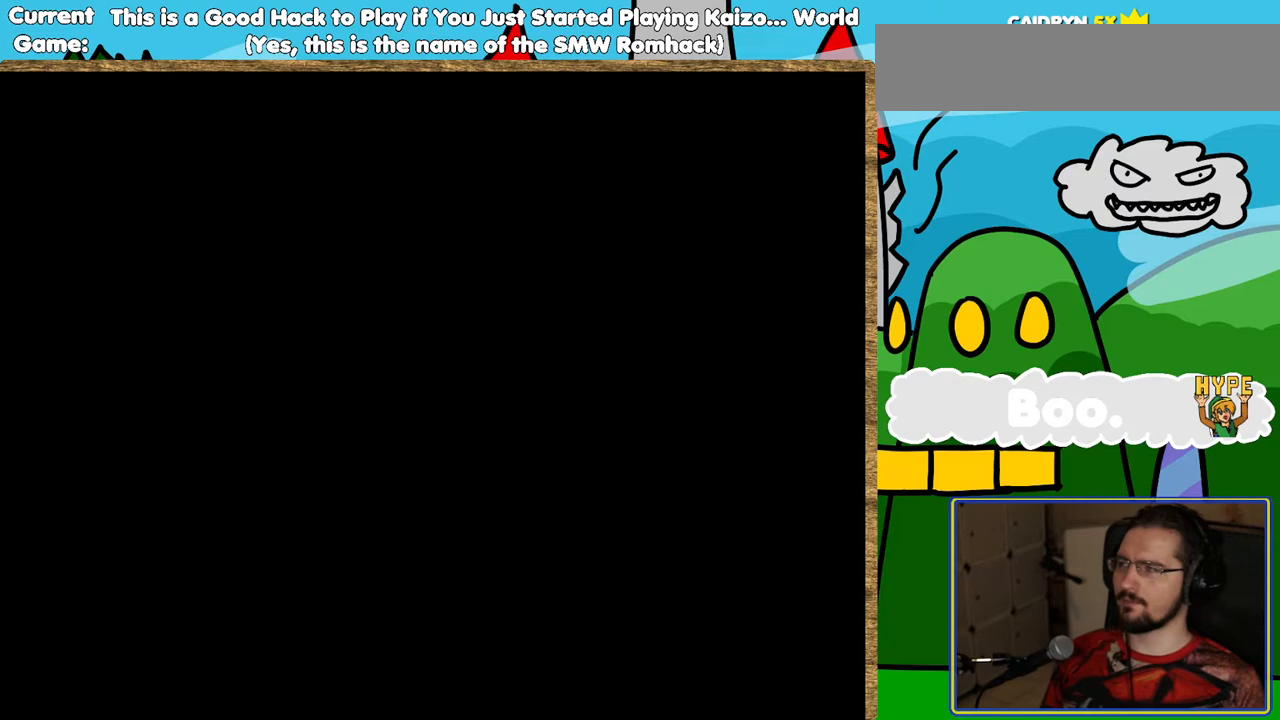
{"buttons": ["Y"], "events": []}
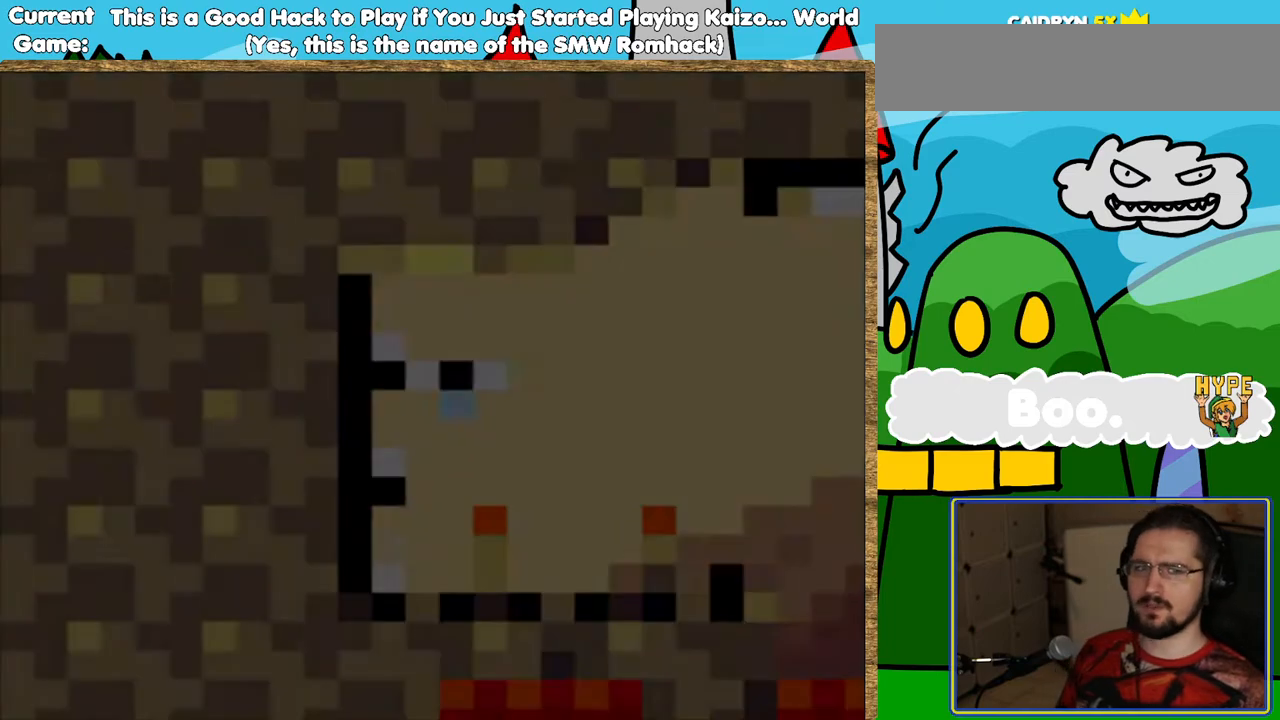
{"buttons": ["Y"], "events": []}
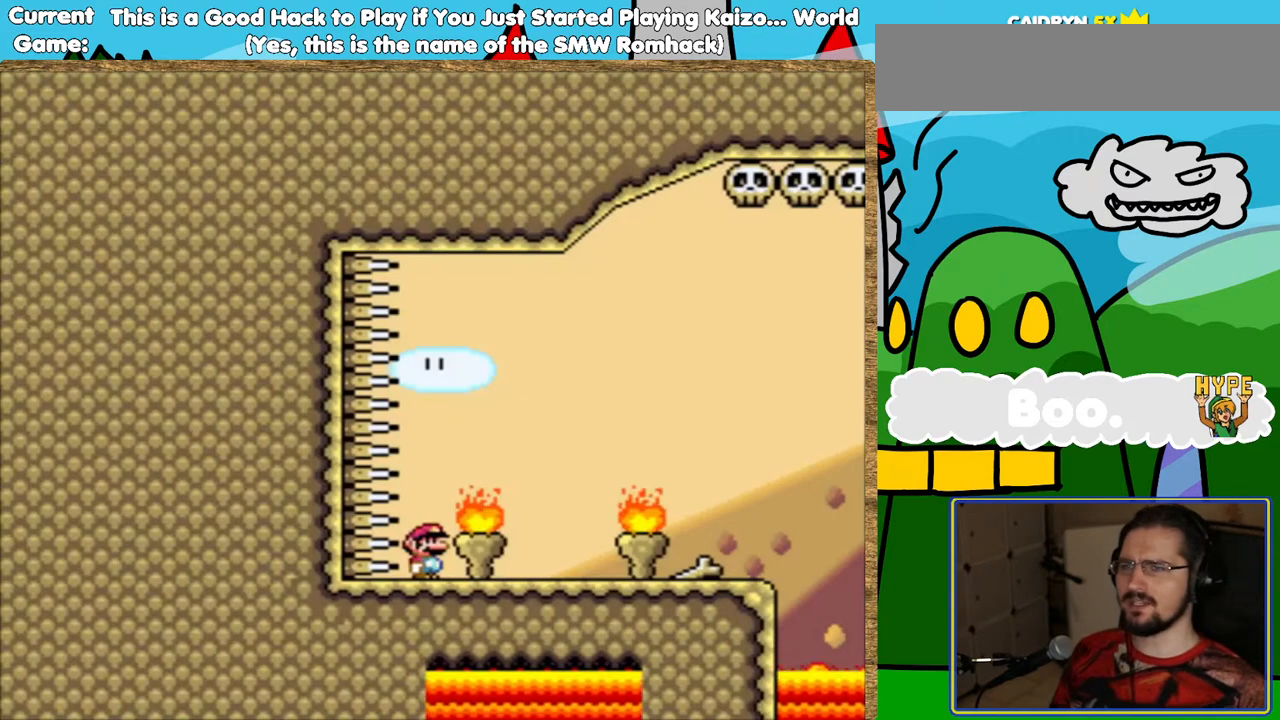
{"buttons": ["Y", "DPAD_RIGHT"], "events": [[218, "DPAD_RIGHT", "down"]]}
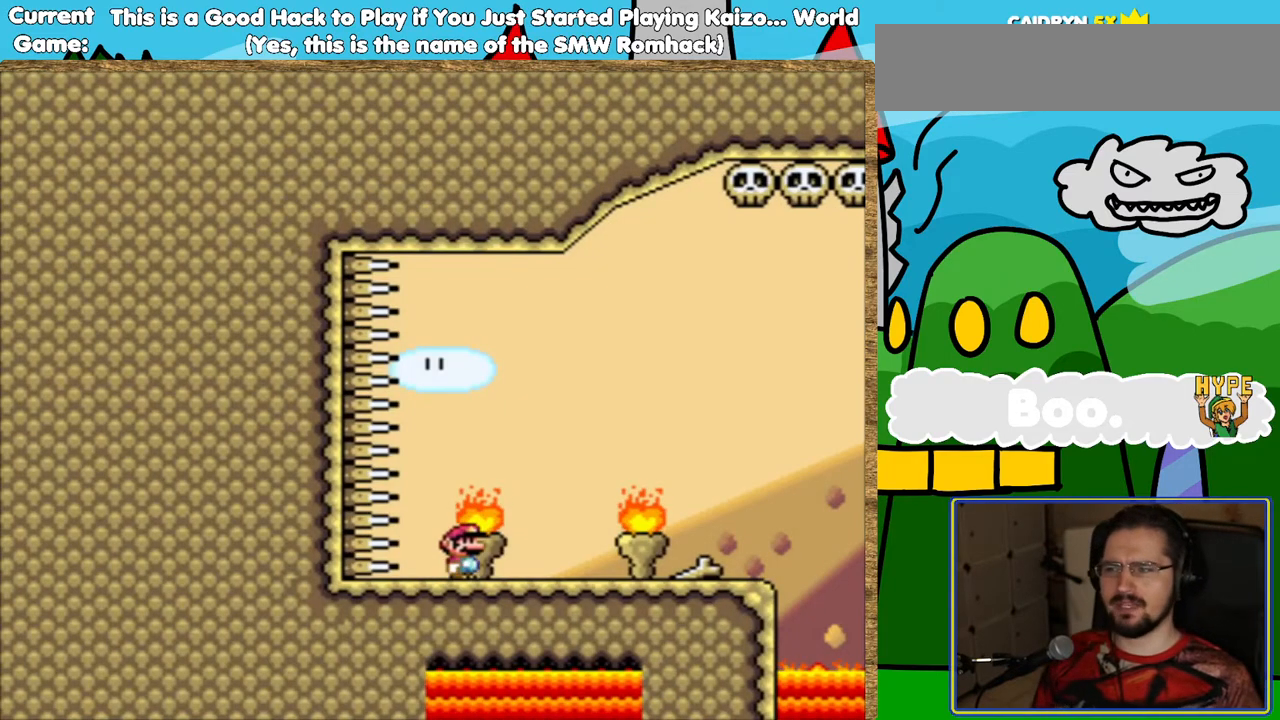
{"buttons": ["Y", "DPAD_RIGHT"], "events": []}
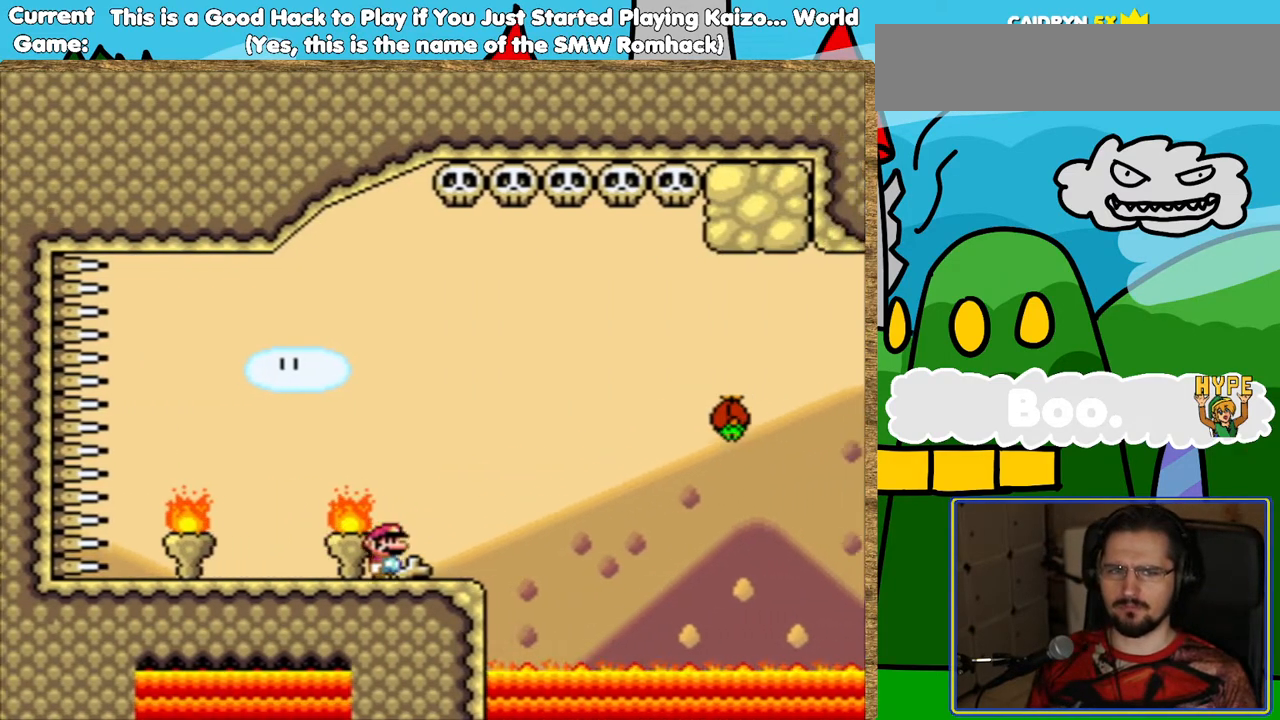
{"buttons": ["Y"], "events": [[101, "B", "down"], [420, "DPAD_RIGHT", "up"], [487, "B", "up"]]}
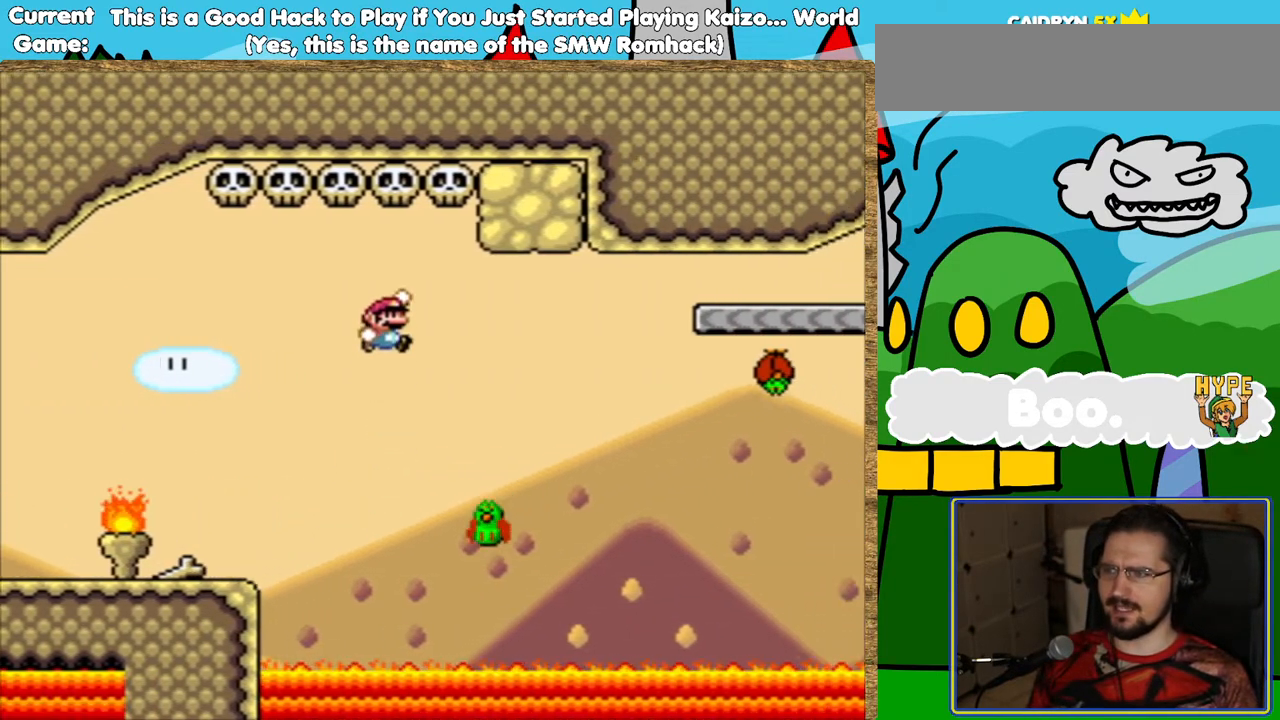
{"buttons": ["B", "Y", "DPAD_RIGHT"], "events": [[34, "DPAD_LEFT", "down"], [151, "DPAD_LEFT", "up"], [319, "B", "down"], [336, "DPAD_RIGHT", "down"]]}
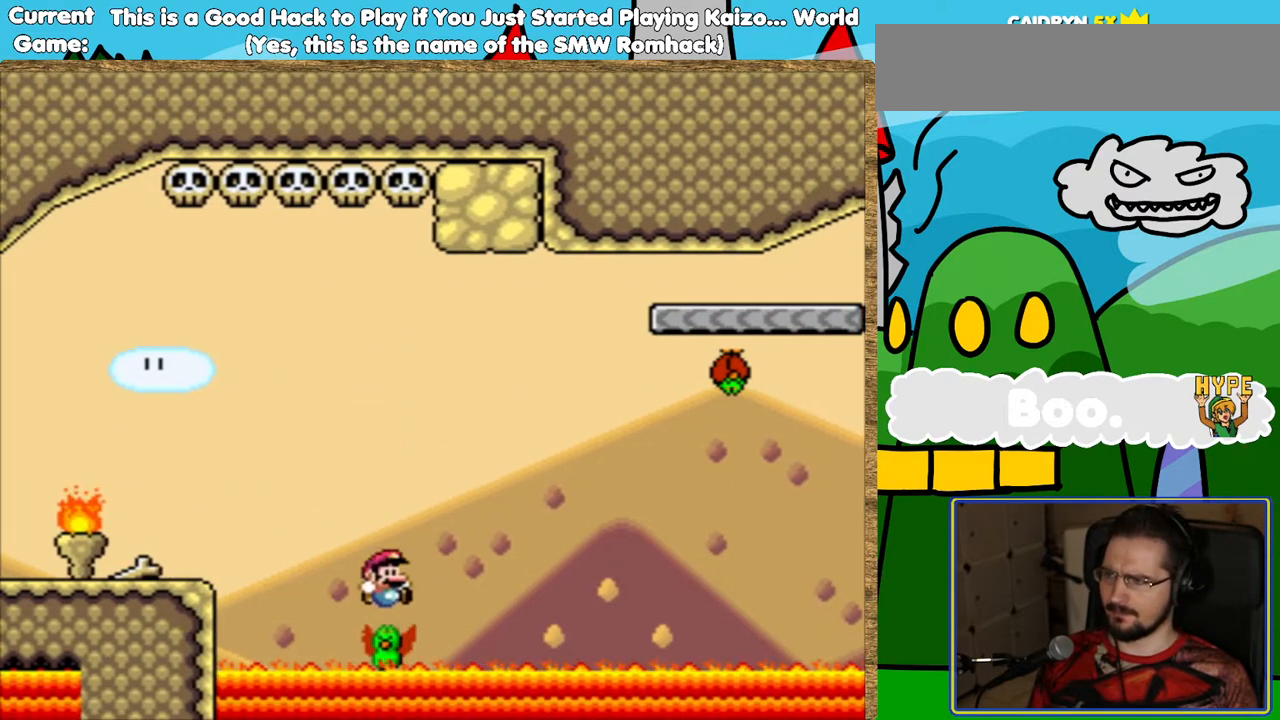
{"buttons": ["B", "Y", "DPAD_RIGHT"], "events": []}
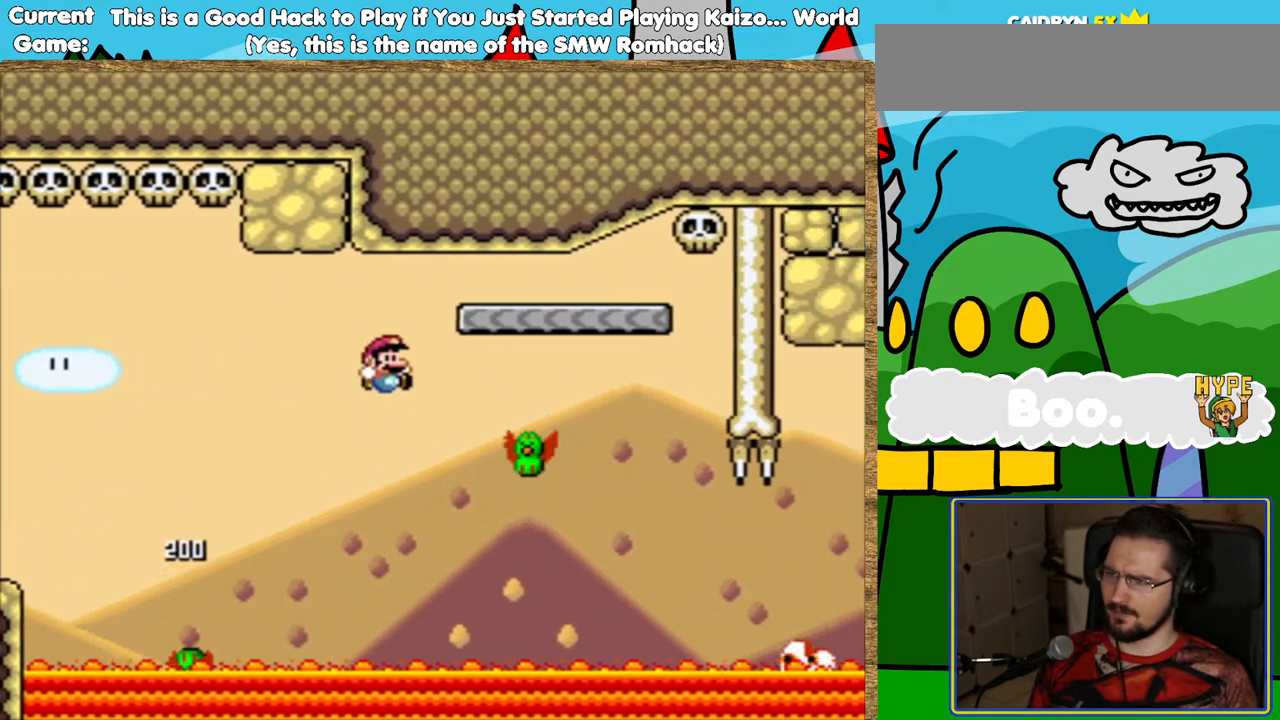
{"buttons": ["B", "Y"], "events": [[17, "DPAD_RIGHT", "up"], [201, "DPAD_LEFT", "down"], [285, "DPAD_LEFT", "up"]]}
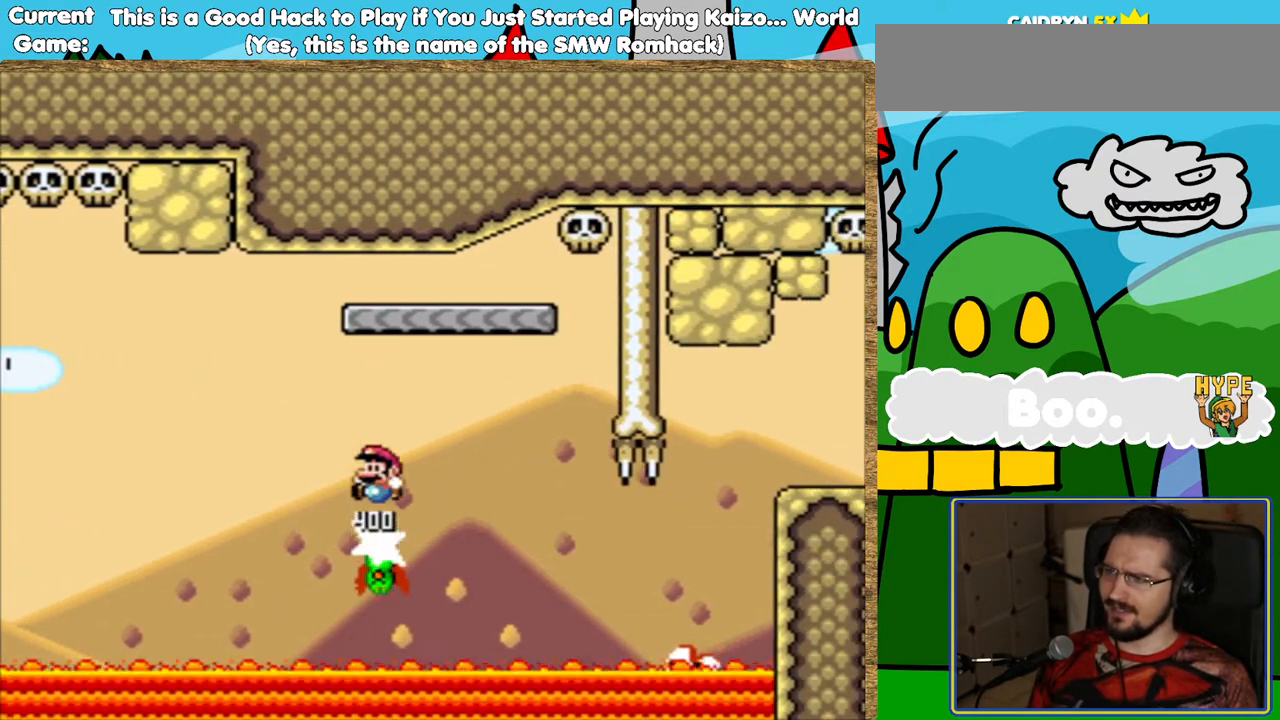
{"buttons": ["Y", "DPAD_RIGHT"], "events": [[17, "DPAD_RIGHT", "down"], [84, "DPAD_RIGHT", "up"], [420, "B", "up"], [487, "DPAD_RIGHT", "down"]]}
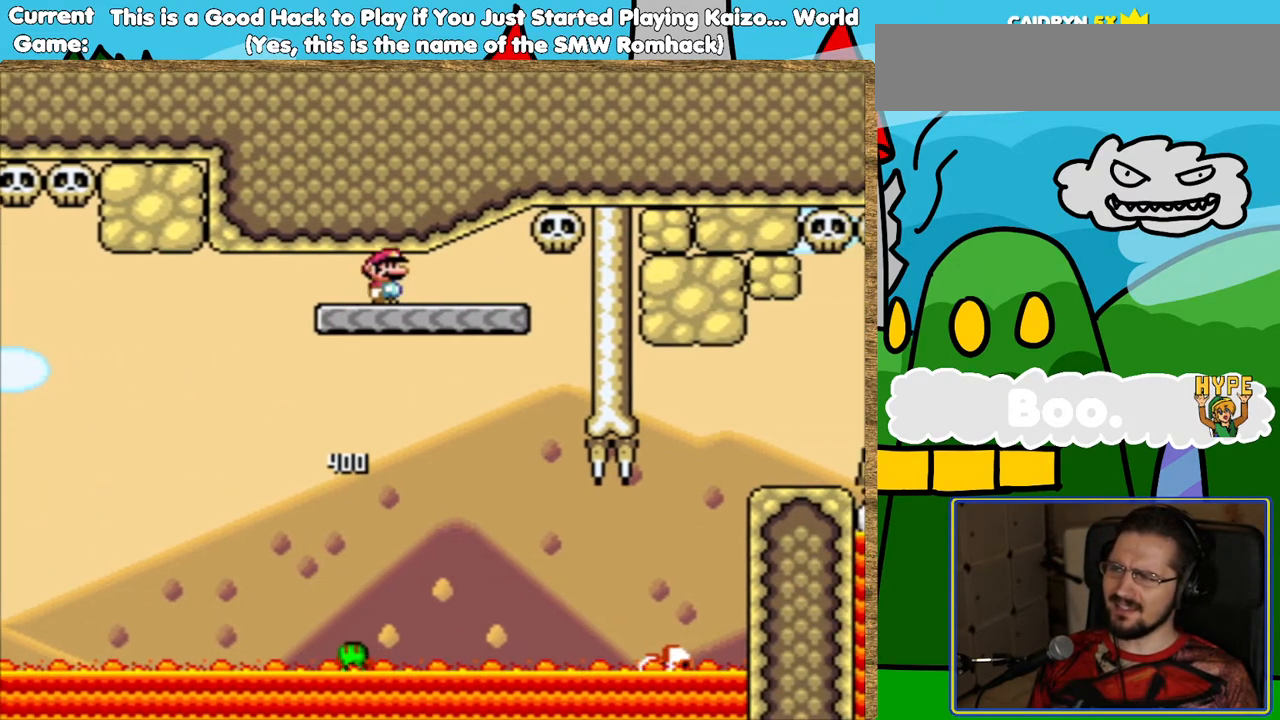
{"buttons": ["Y"], "events": [[118, "DPAD_RIGHT", "up"]]}
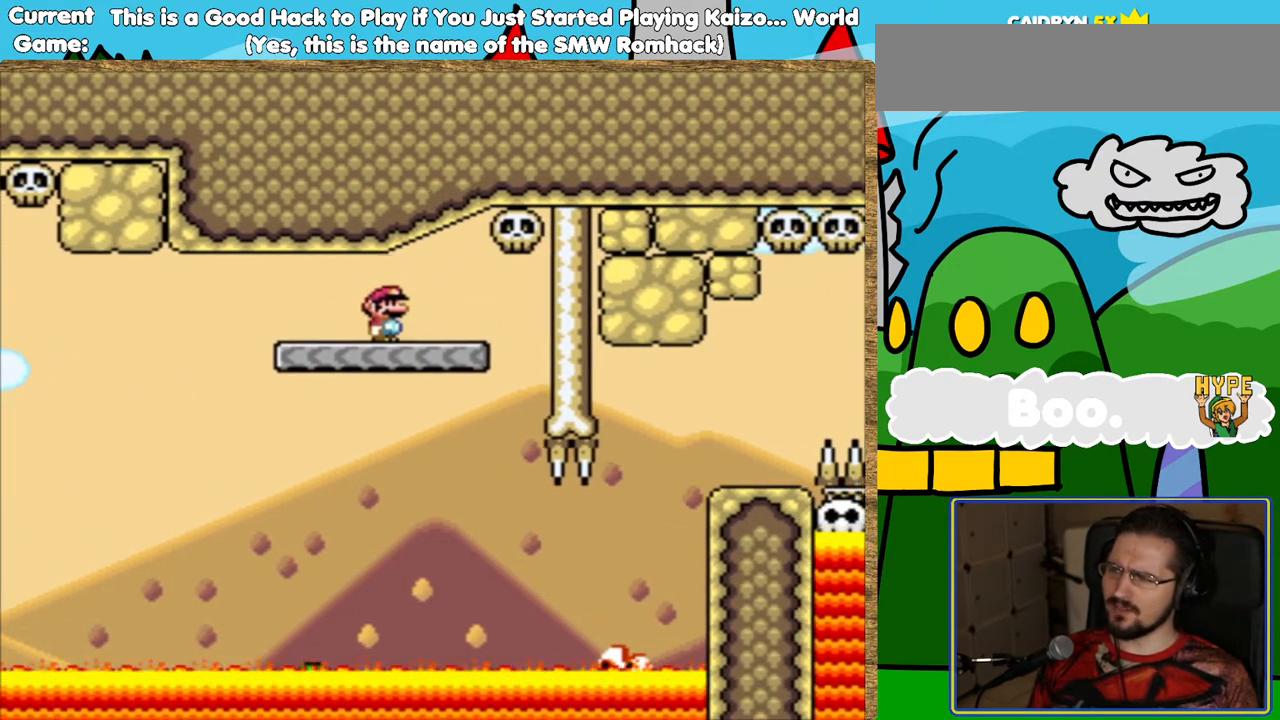
{"buttons": ["Y", "DPAD_RIGHT"], "events": [[353, "DPAD_RIGHT", "down"], [420, "L1", "down"], [504, "L1", "up"]]}
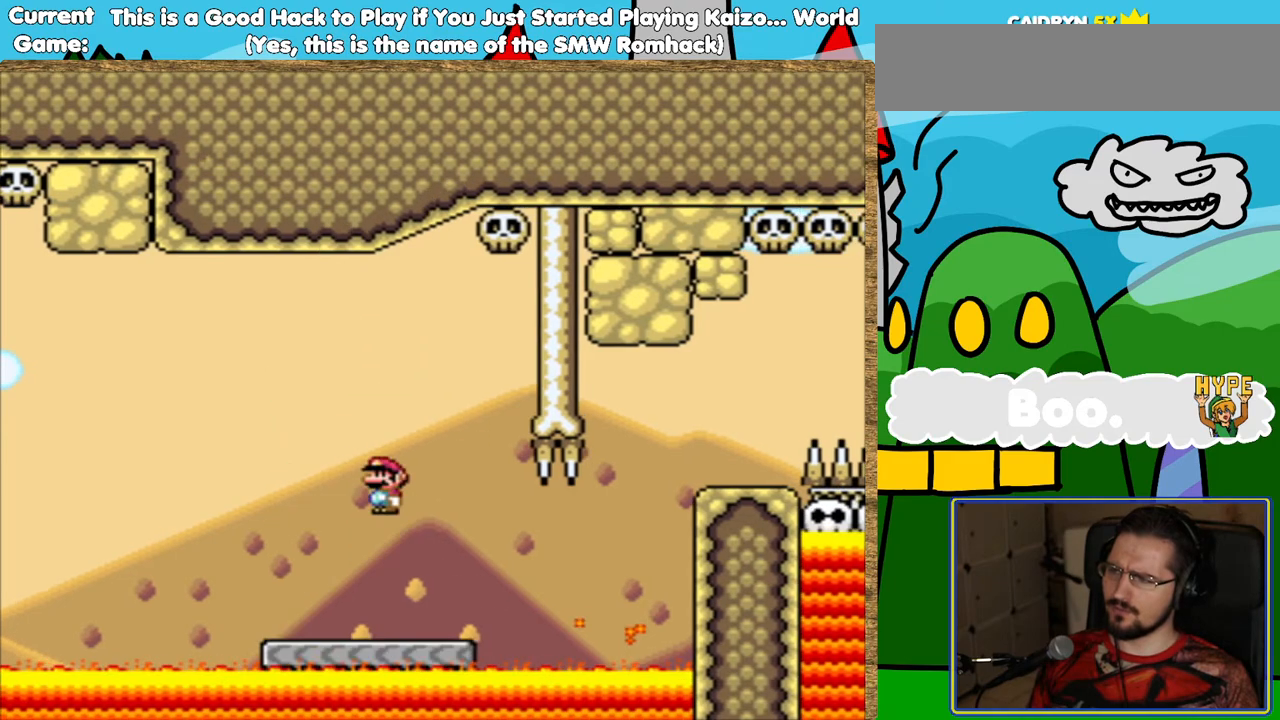
{"buttons": ["Y", "L1"], "events": [[168, "DPAD_RIGHT", "up"], [319, "DPAD_RIGHT", "down"], [319, "L1", "down"], [437, "DPAD_RIGHT", "up"]]}
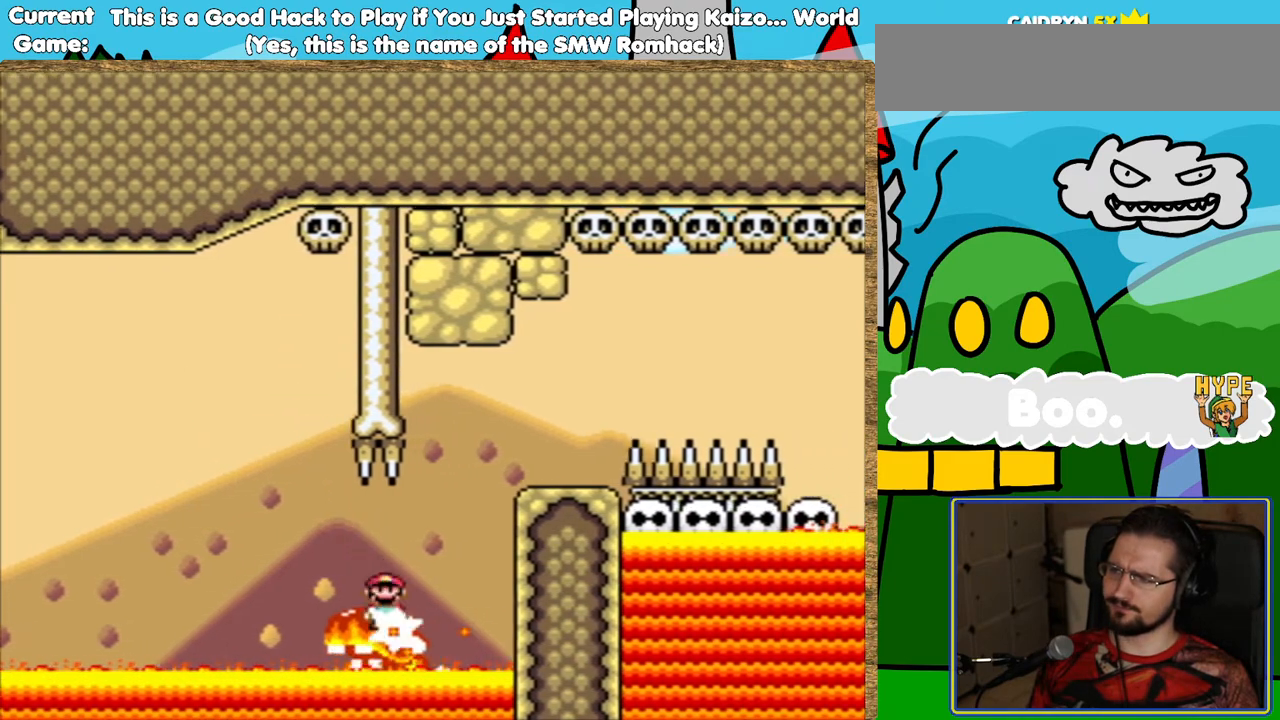
{"buttons": ["Y", "L1"], "events": [[84, "DPAD_LEFT", "down"], [134, "DPAD_LEFT", "up"], [353, "DPAD_LEFT", "down"], [437, "DPAD_LEFT", "up"]]}
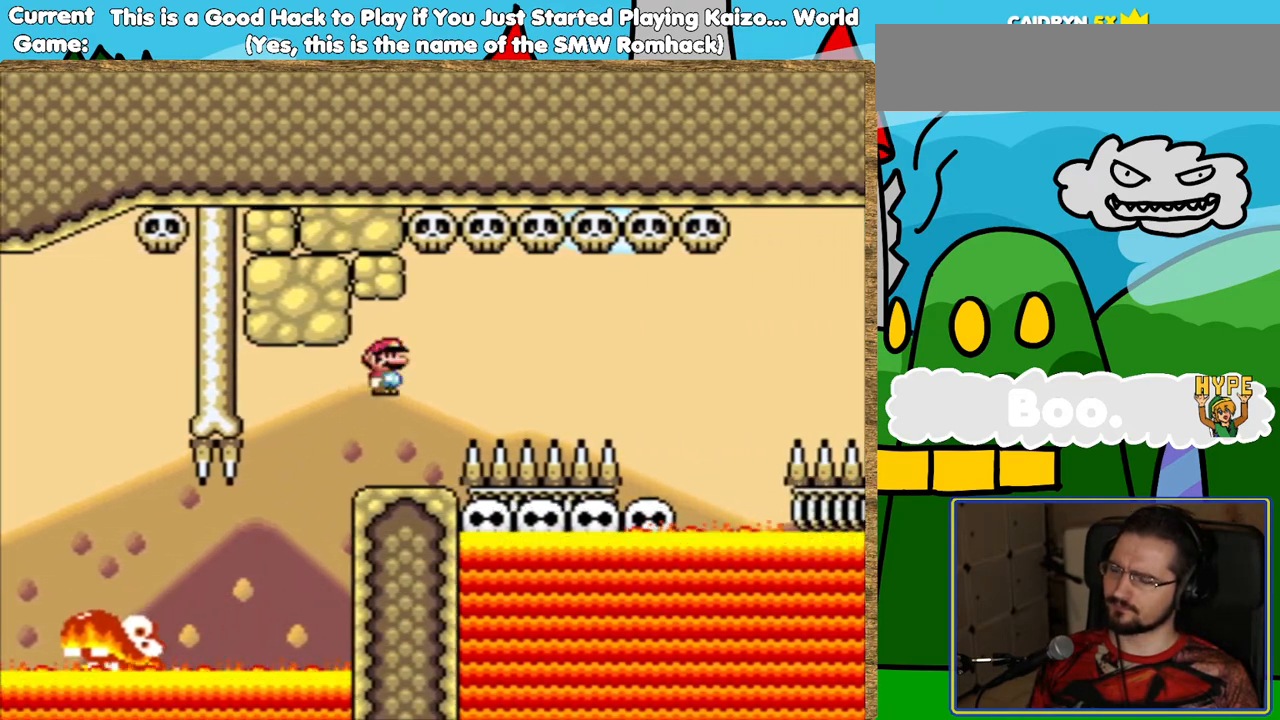
{"buttons": ["Y", "DPAD_RIGHT"], "events": [[17, "L1", "up"], [437, "DPAD_RIGHT", "down"]]}
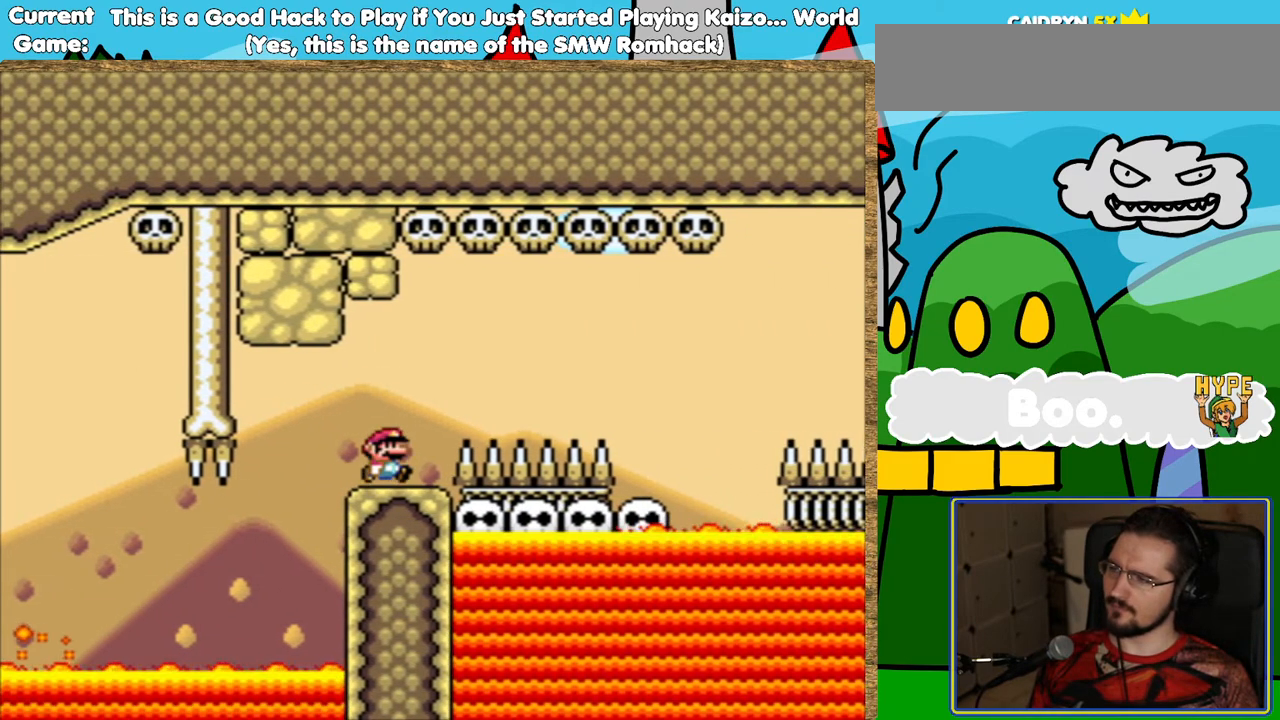
{"buttons": ["B", "Y"], "events": [[135, "B", "down"], [420, "DPAD_RIGHT", "up"]]}
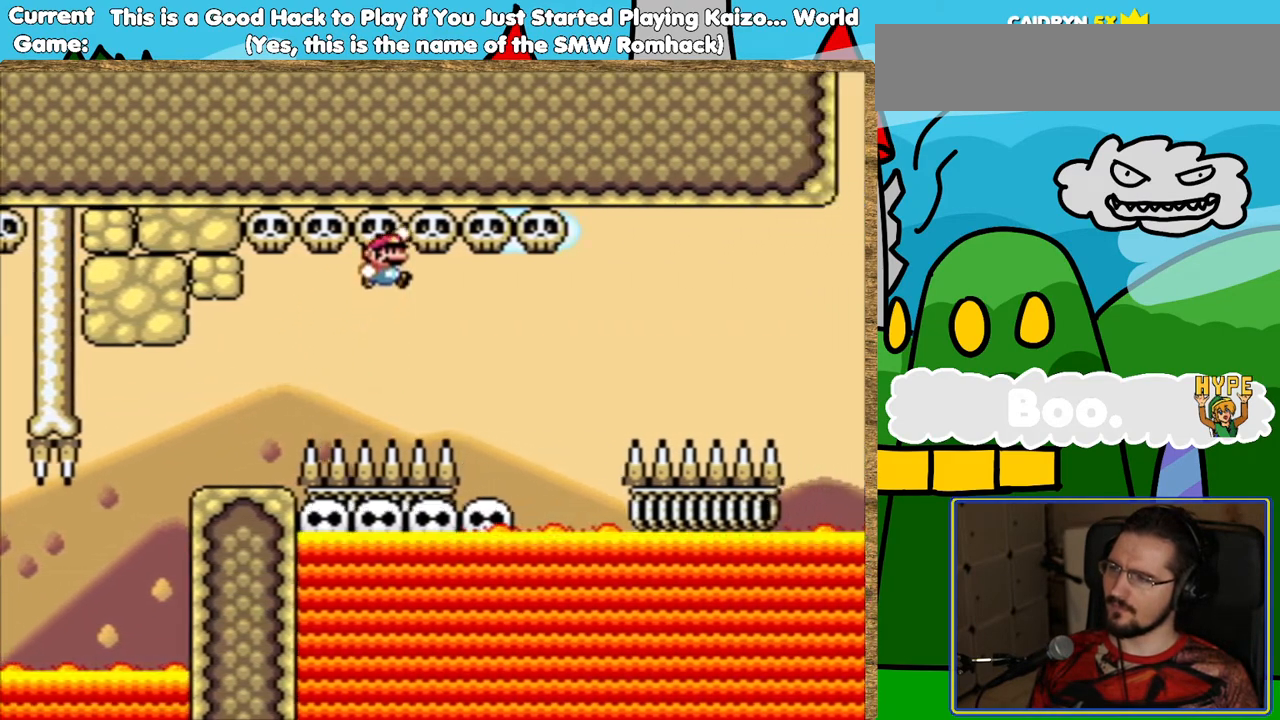
{"buttons": ["Y", "DPAD_LEFT"], "events": [[202, "DPAD_LEFT", "down"], [336, "DPAD_LEFT", "up"], [471, "B", "up"], [487, "DPAD_LEFT", "down"]]}
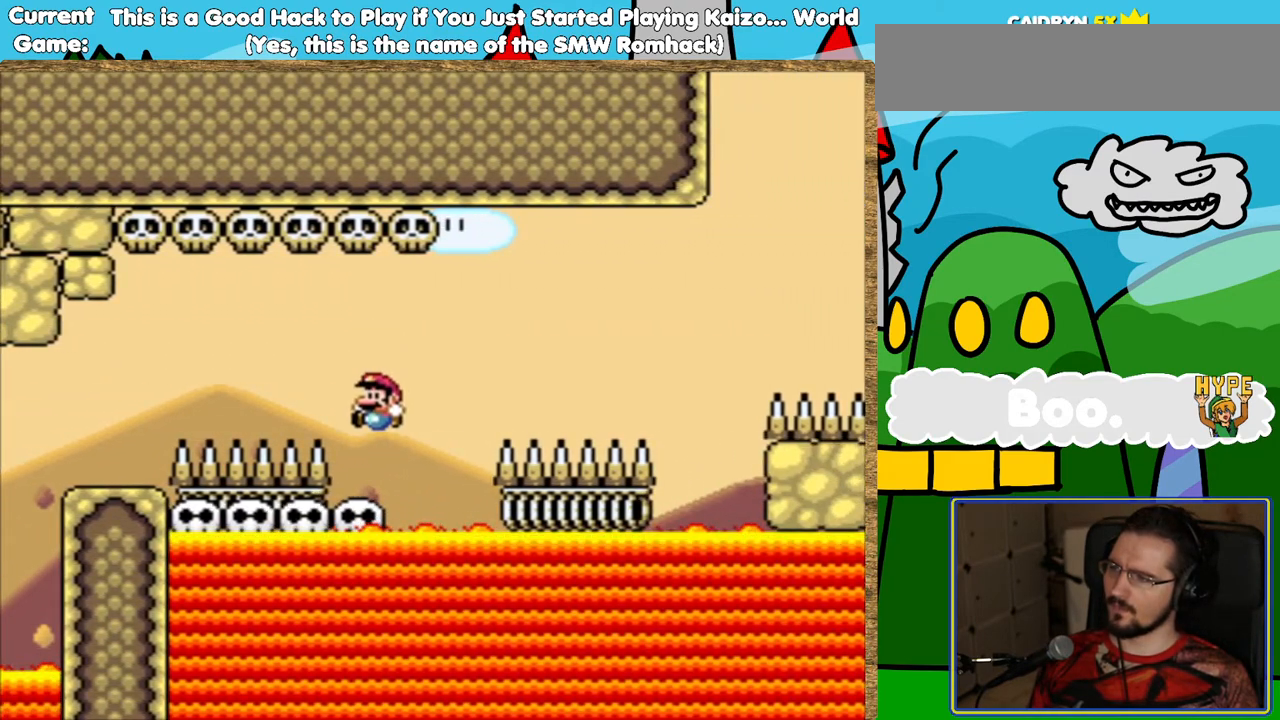
{"buttons": ["Y", "DPAD_LEFT"], "events": [[84, "DPAD_LEFT", "up"], [437, "DPAD_LEFT", "down"]]}
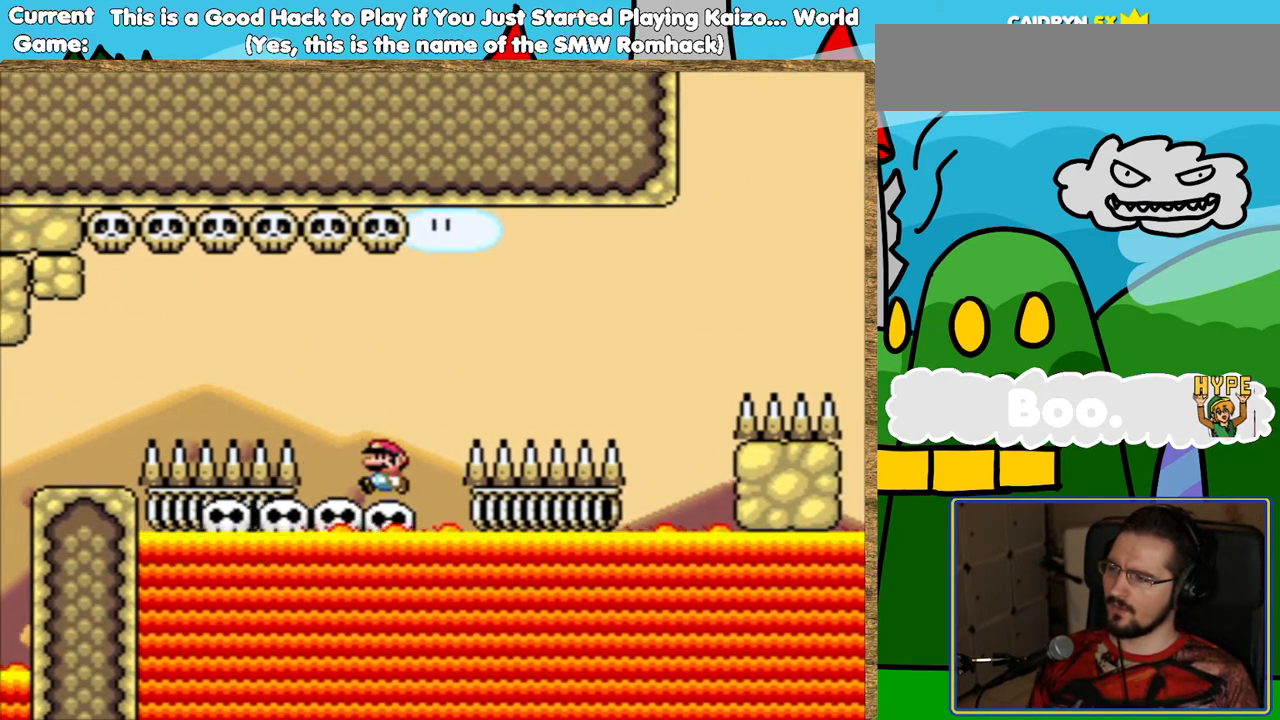
{"buttons": ["Y"], "events": [[118, "DPAD_LEFT", "up"], [236, "DPAD_LEFT", "down"], [353, "DPAD_LEFT", "up"]]}
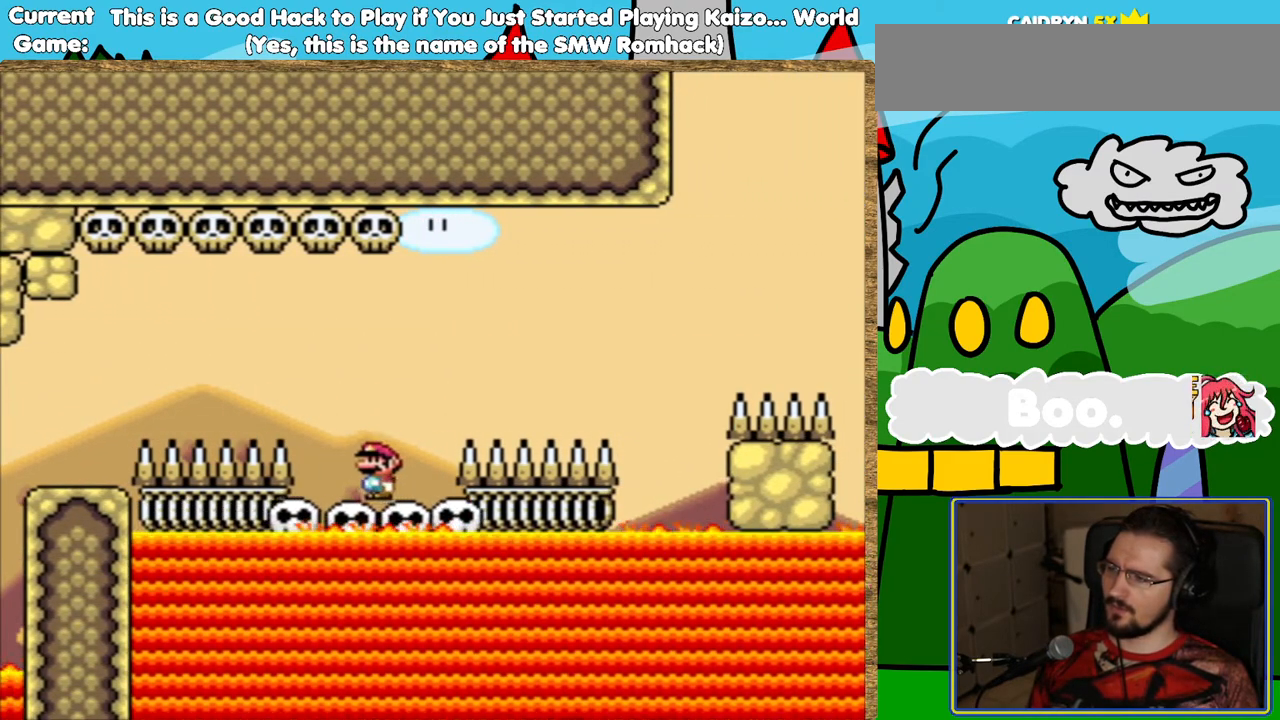
{"buttons": ["B", "Y", "DPAD_RIGHT"], "events": [[135, "DPAD_LEFT", "down"], [303, "DPAD_LEFT", "up"], [370, "B", "down"], [370, "DPAD_RIGHT", "down"]]}
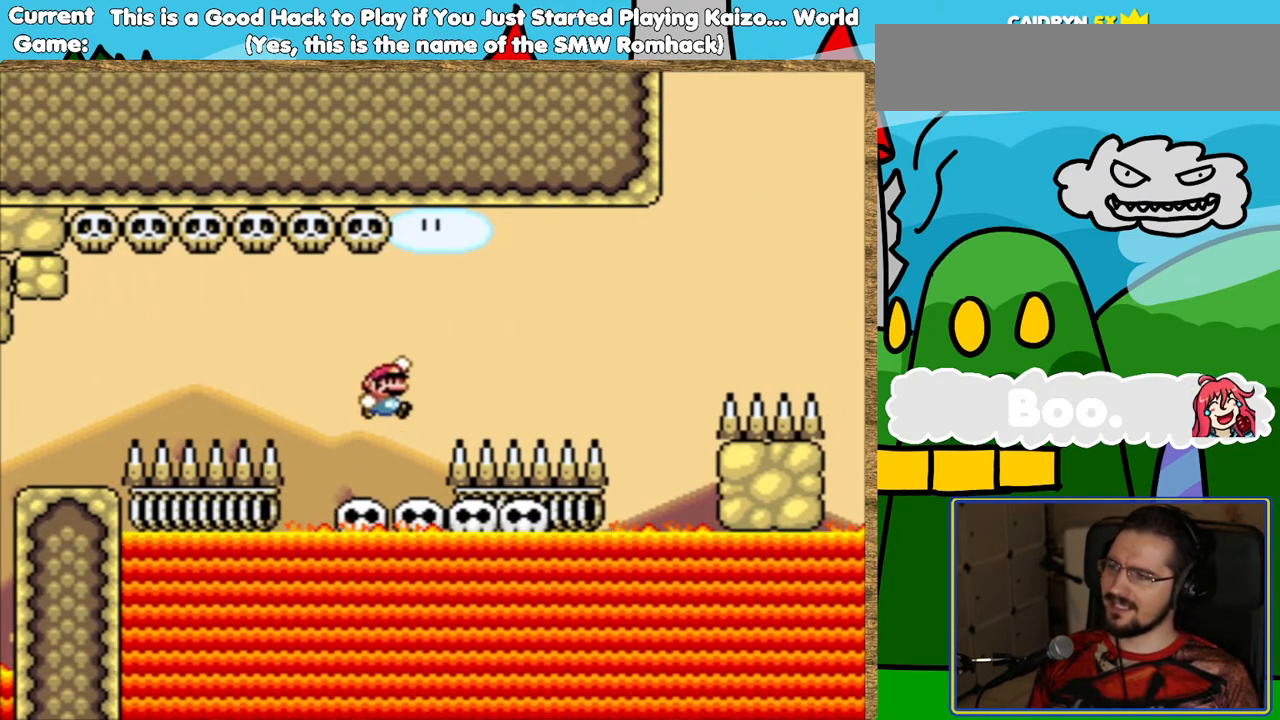
{"buttons": ["B", "Y", "DPAD_RIGHT"], "events": []}
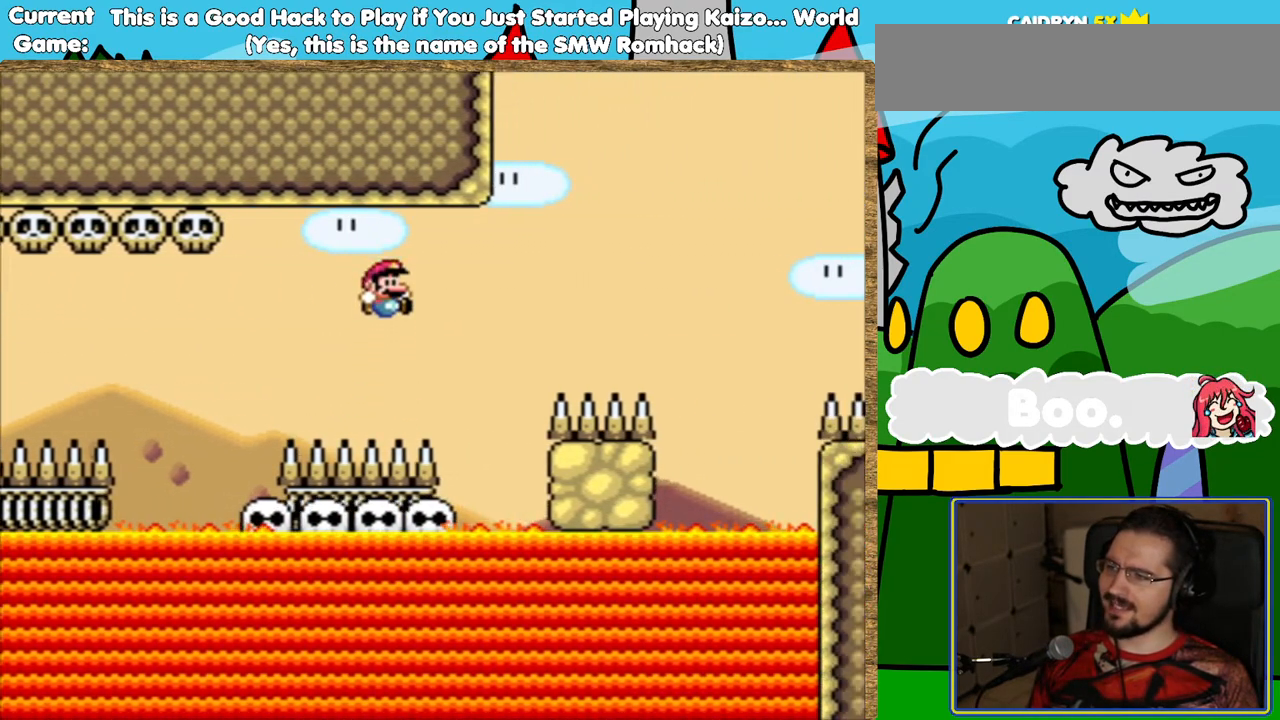
{"buttons": ["Y"], "events": [[17, "DPAD_RIGHT", "up"], [51, "B", "up"], [118, "DPAD_LEFT", "down"], [219, "DPAD_LEFT", "up"]]}
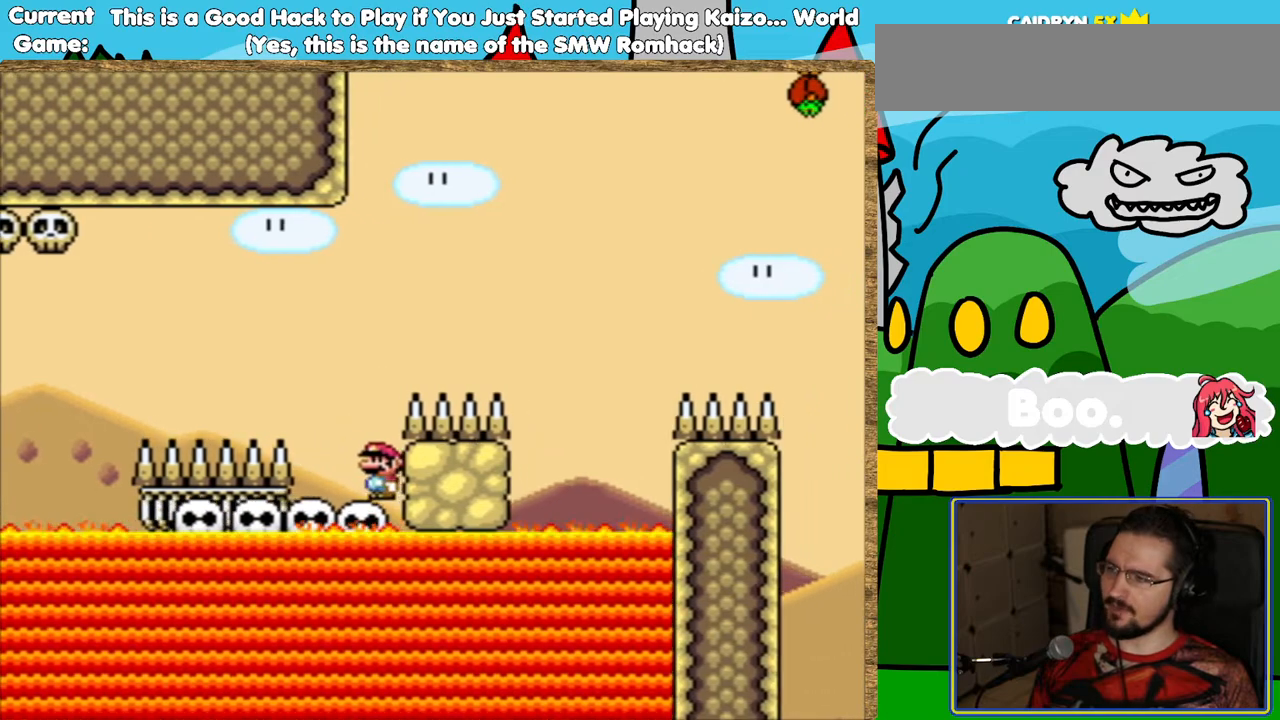
{"buttons": ["Y", "DPAD_LEFT"], "events": [[84, "DPAD_LEFT", "down"], [201, "DPAD_LEFT", "up"], [470, "DPAD_LEFT", "down"]]}
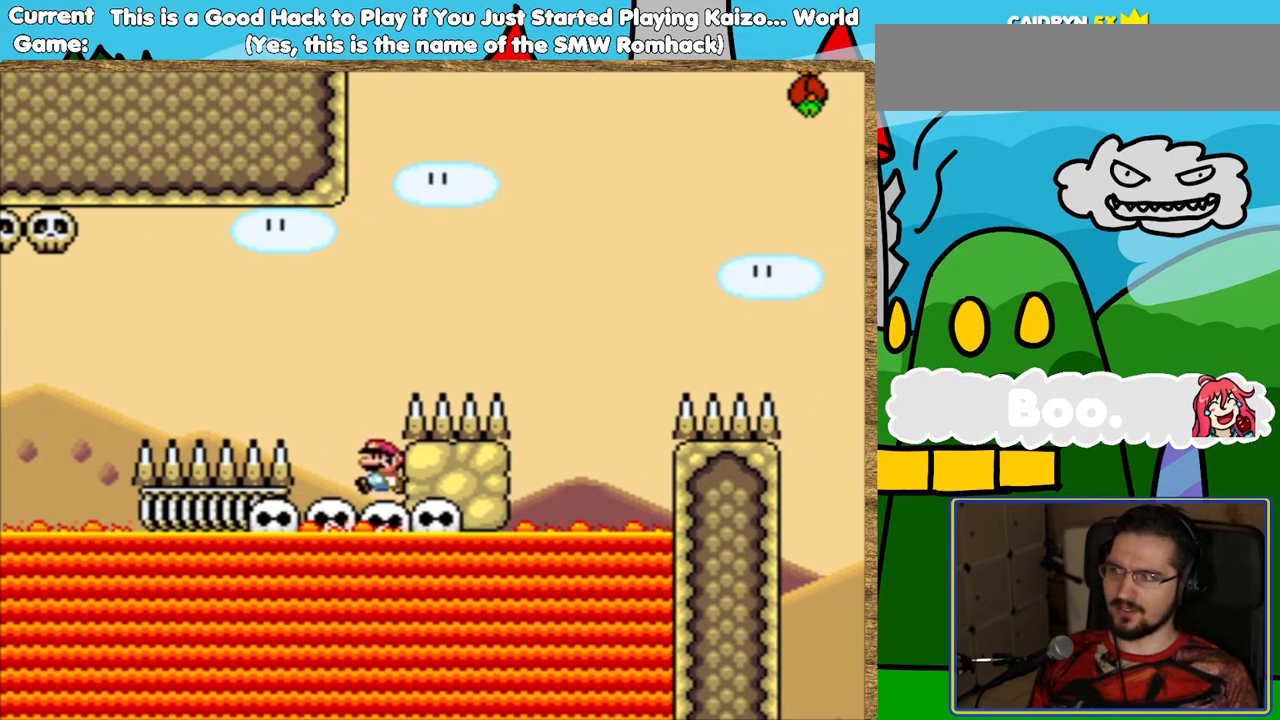
{"buttons": ["B", "Y", "DPAD_RIGHT"], "events": [[235, "DPAD_UP", "down"], [268, "DPAD_LEFT", "up"], [268, "DPAD_UP", "up"], [302, "B", "down"], [302, "DPAD_RIGHT", "down"]]}
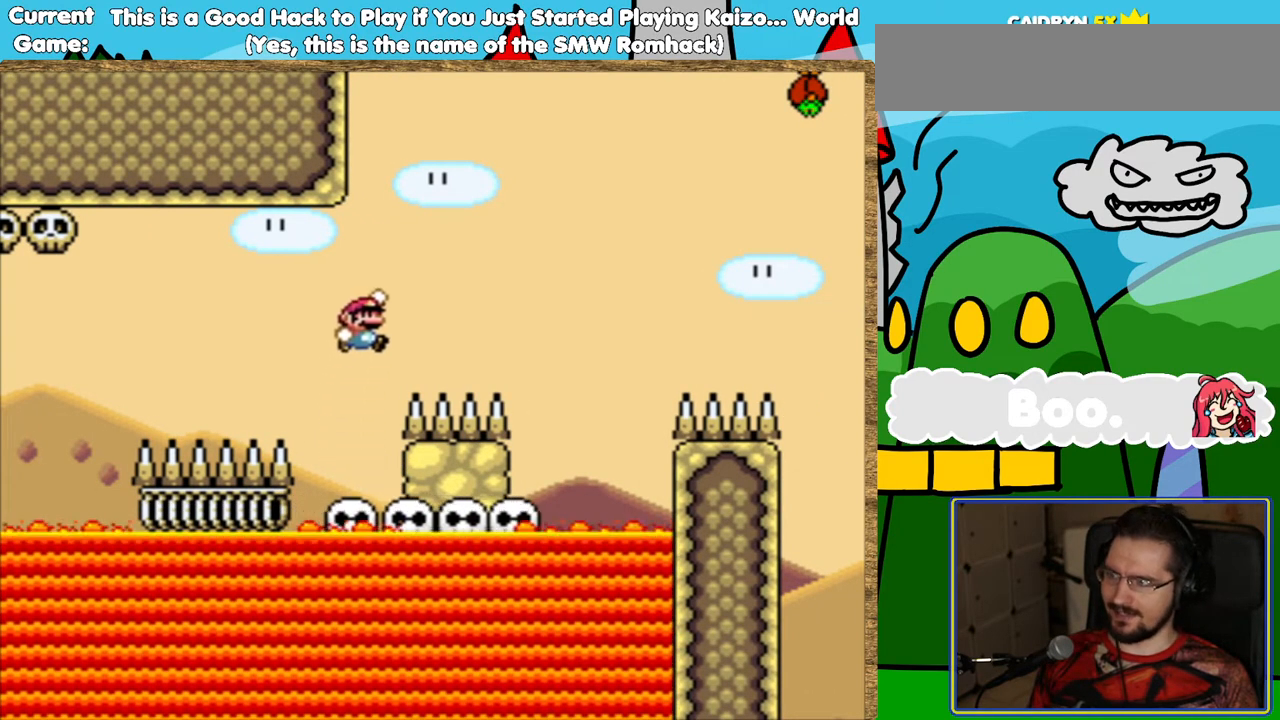
{"buttons": ["Y", "DPAD_LEFT"], "events": [[336, "B", "up"], [352, "DPAD_RIGHT", "up"], [470, "DPAD_LEFT", "down"]]}
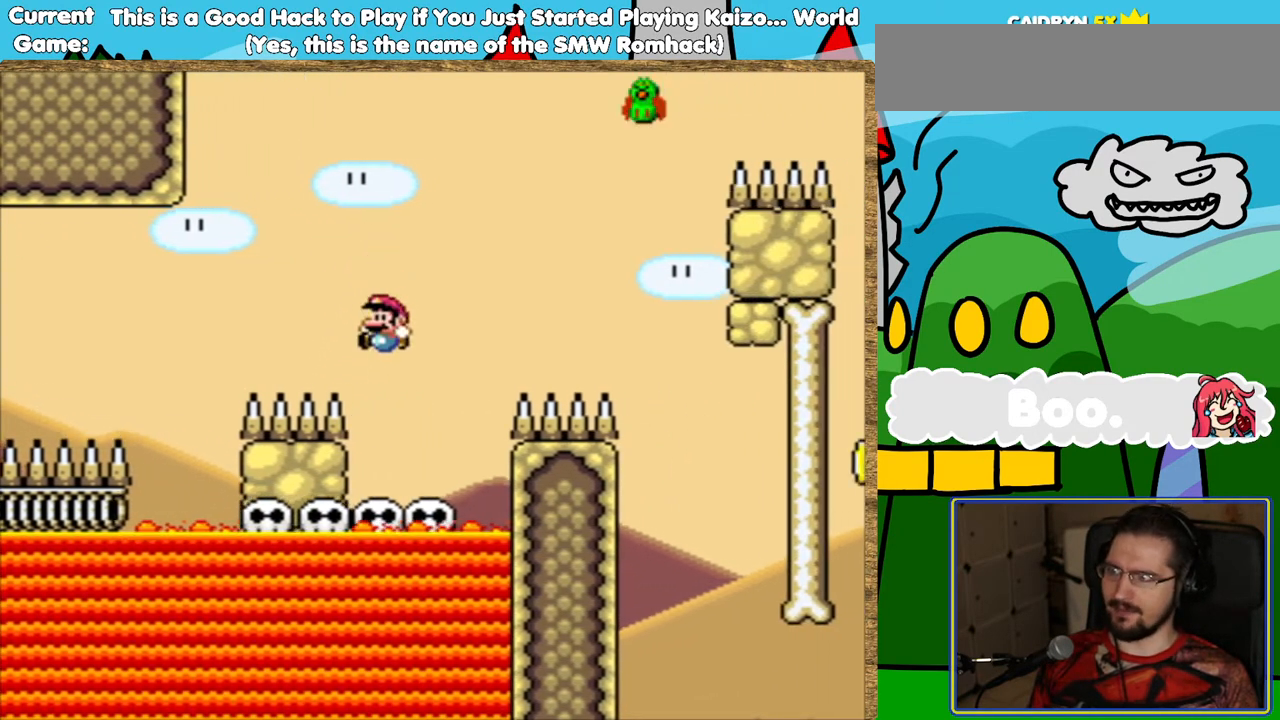
{"buttons": ["B", "Y", "DPAD_RIGHT"], "events": [[168, "DPAD_LEFT", "up"], [235, "DPAD_RIGHT", "down"], [319, "B", "down"]]}
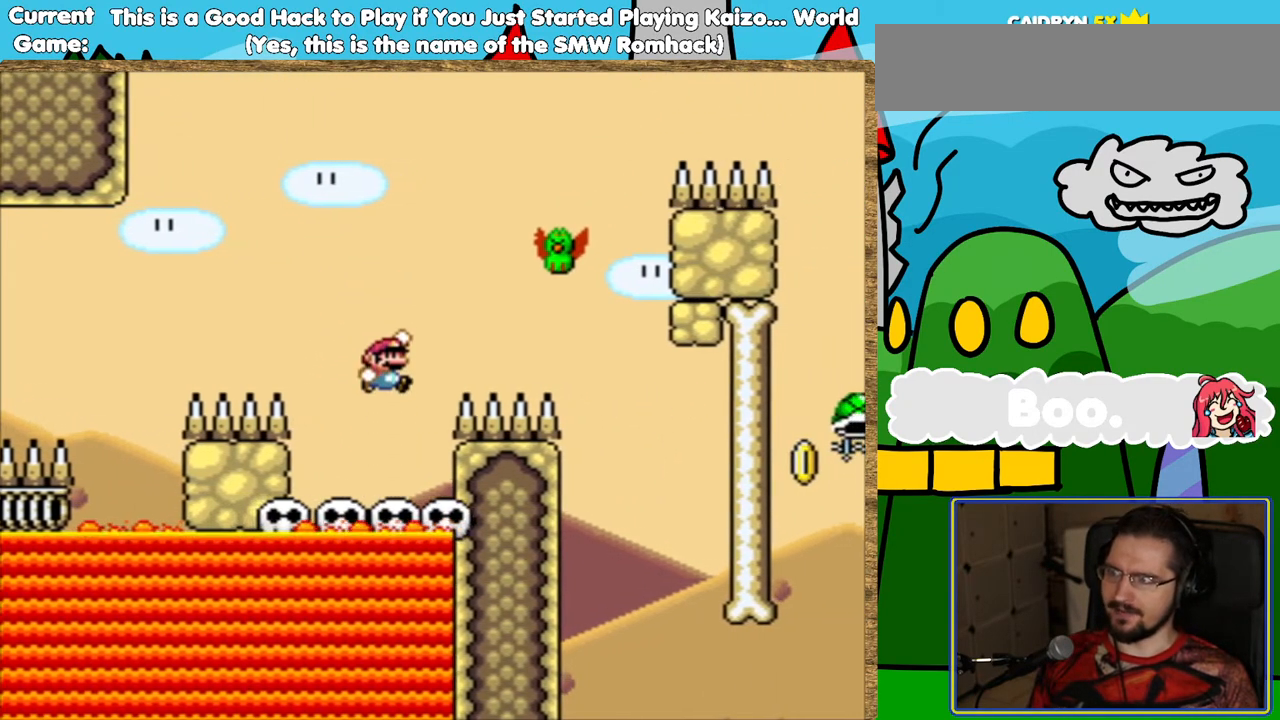
{"buttons": ["B", "Y", "DPAD_RIGHT"], "events": [[17, "Y", "up"], [117, "B", "up"], [218, "B", "down"], [420, "Y", "down"]]}
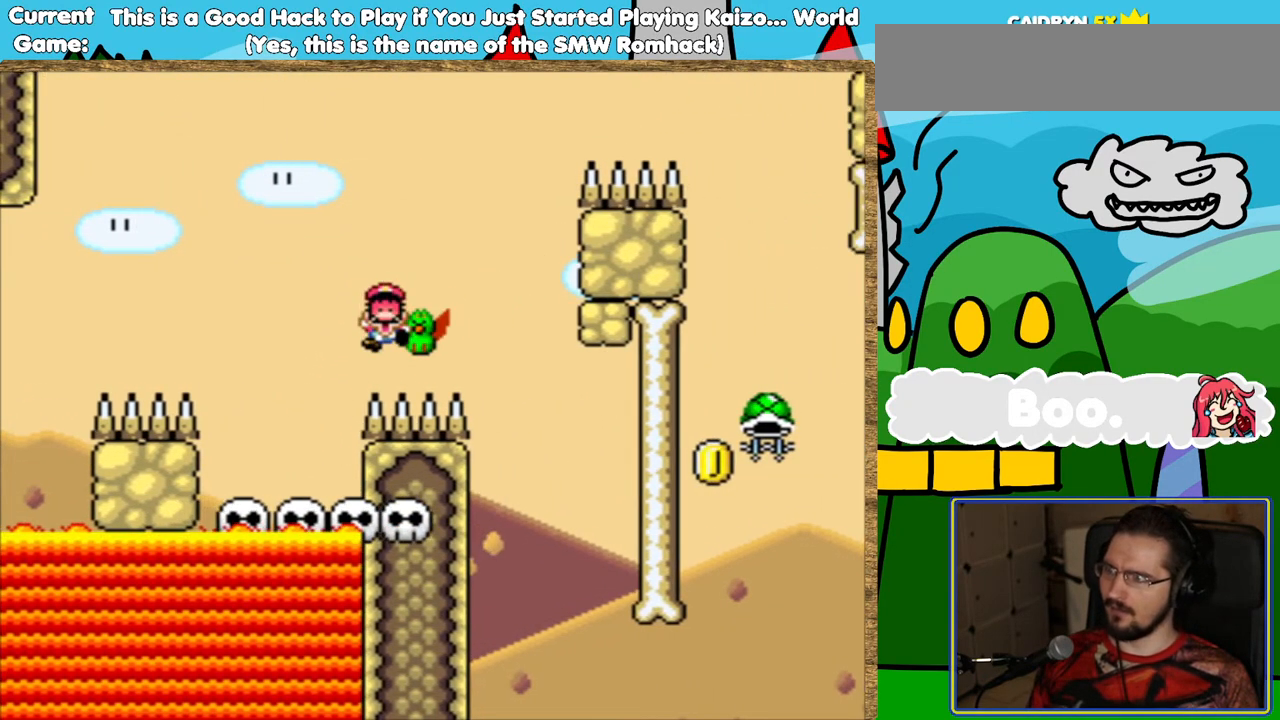
{"buttons": [], "events": [[268, "DPAD_RIGHT", "up"], [302, "Y", "up"], [336, "B", "up"]]}